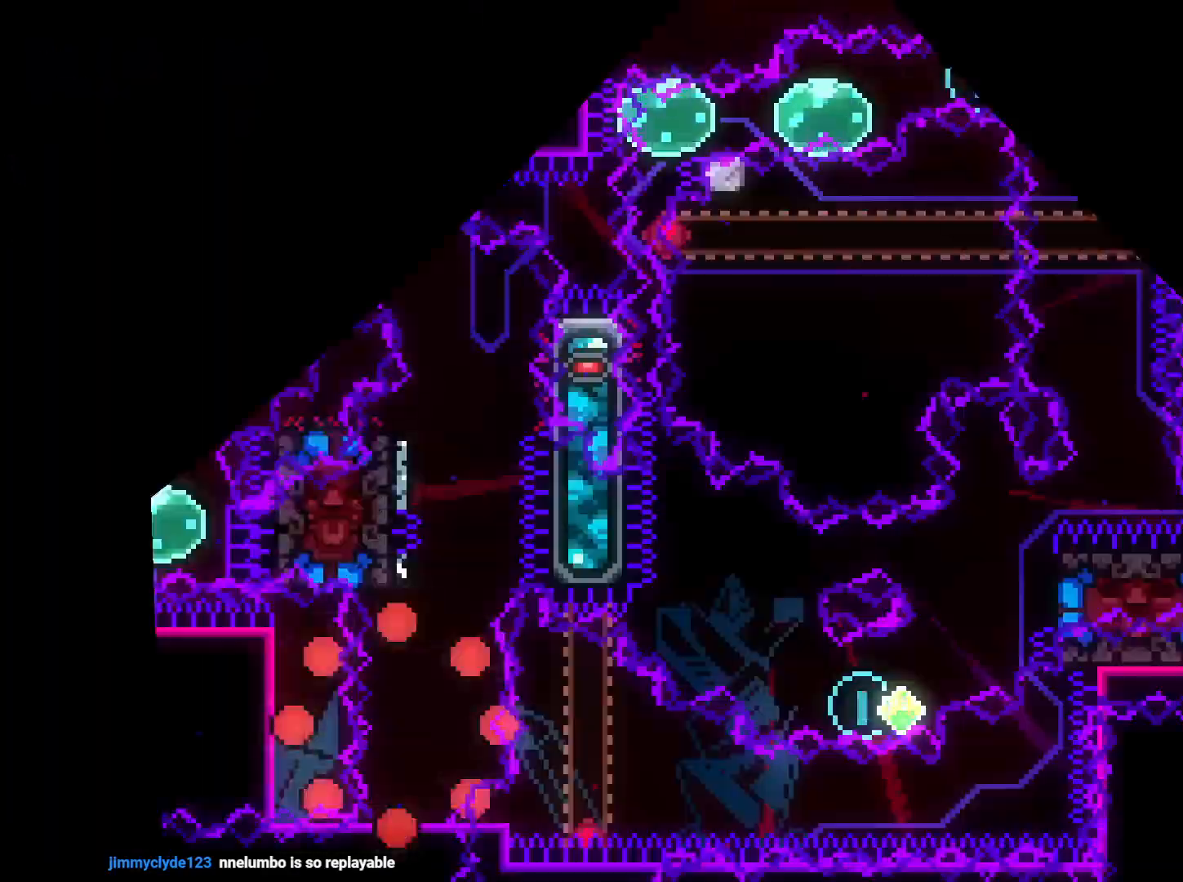
Gameplay with a controller (Nintendo layout); each line is a JSON object with the inputs held at the frame after it. "events" lists button and stick changes between this image and that frame as [ms after this image, input, new state], when the widget could be followed in between. Not read: HOME L3 R3.
{"buttons": [], "left_stick": "center", "right_stick": "center", "events": [[317, "DPAD_UP", "down"], [317, "Y", "down"], [450, "Y", "up"], [500, "DPAD_UP", "up"]]}
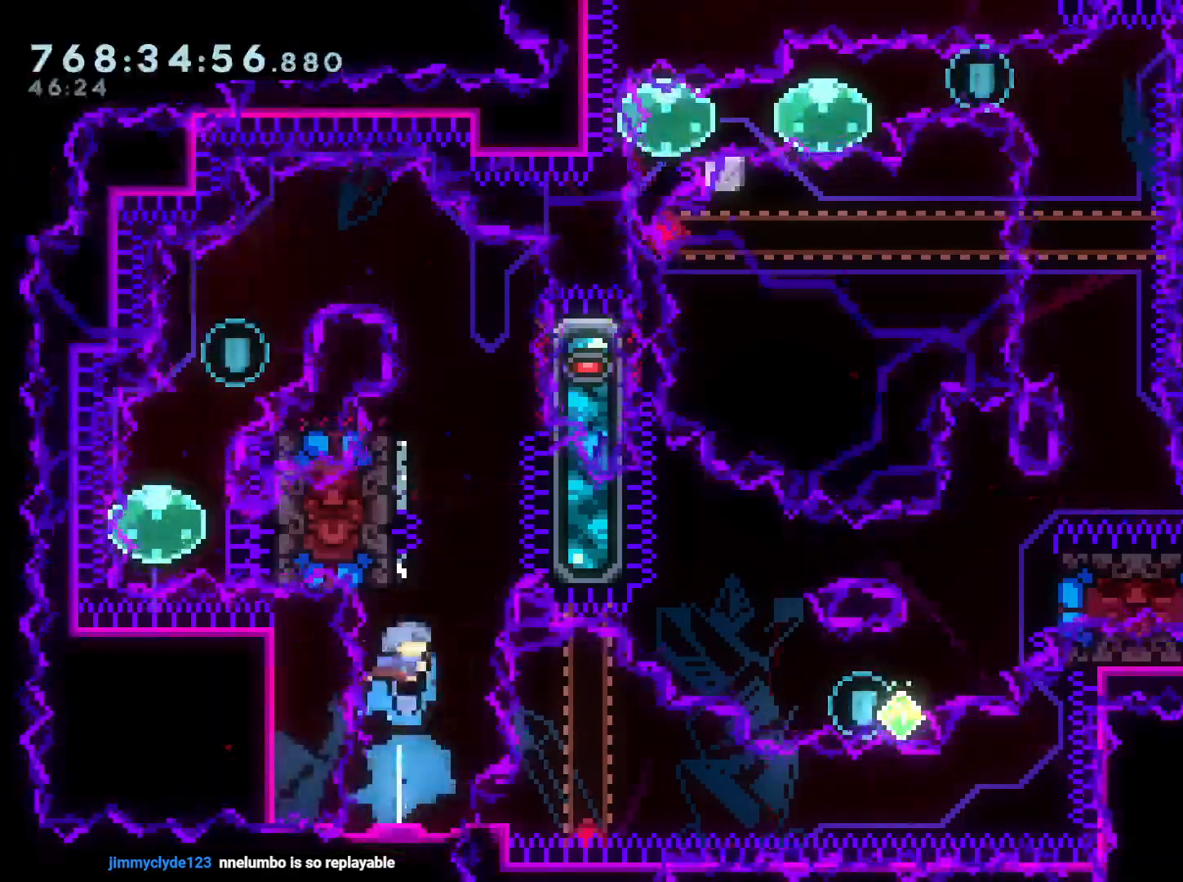
{"buttons": ["B", "DPAD_RIGHT"], "left_stick": "center", "right_stick": "center", "events": [[50, "B", "down"], [133, "DPAD_LEFT", "down"], [433, "B", "up"], [467, "B", "down"], [483, "DPAD_LEFT", "up"], [483, "DPAD_UP", "down"], [500, "DPAD_RIGHT", "down"], [500, "DPAD_UP", "up"]]}
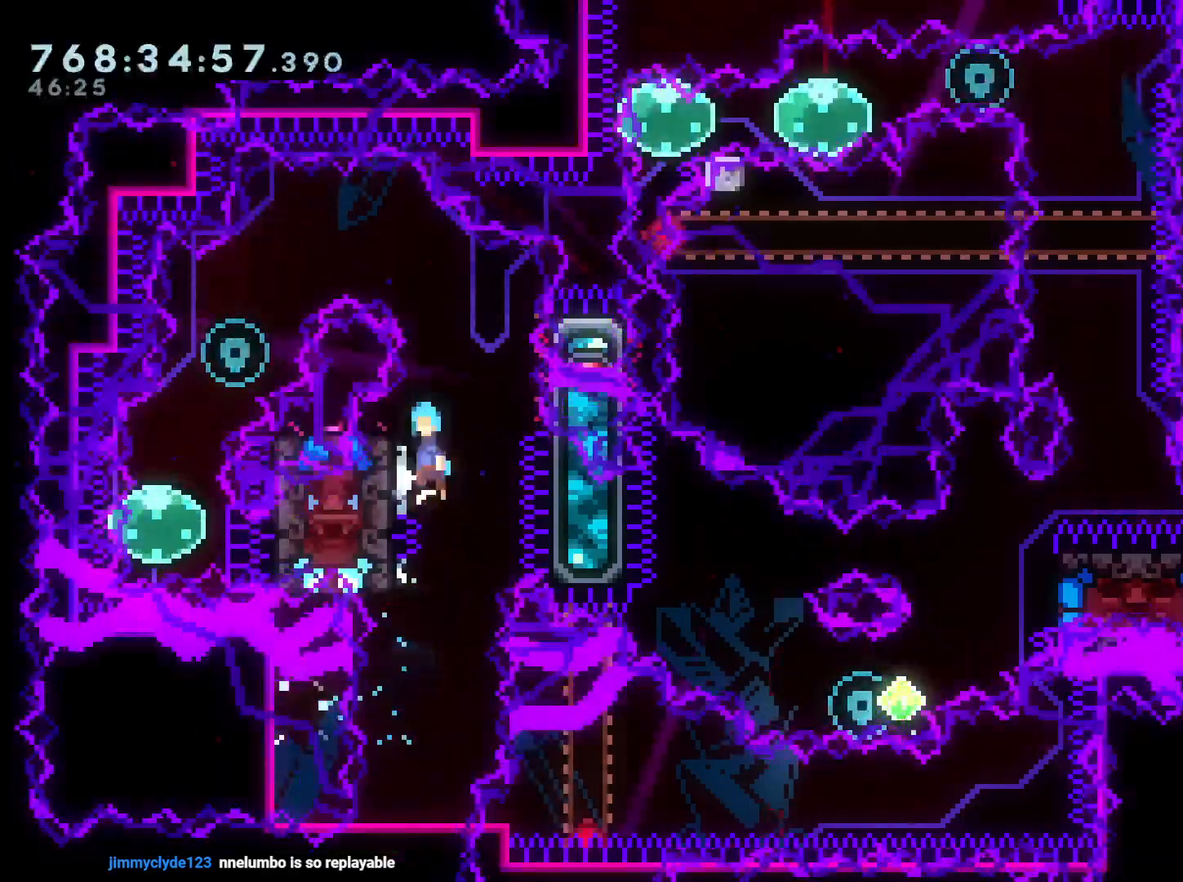
{"buttons": ["B", "L2", "DPAD_LEFT"], "left_stick": "center", "right_stick": "center", "events": [[217, "L2", "down"], [267, "B", "up"], [317, "DPAD_RIGHT", "up"], [383, "B", "down"], [400, "DPAD_LEFT", "down"]]}
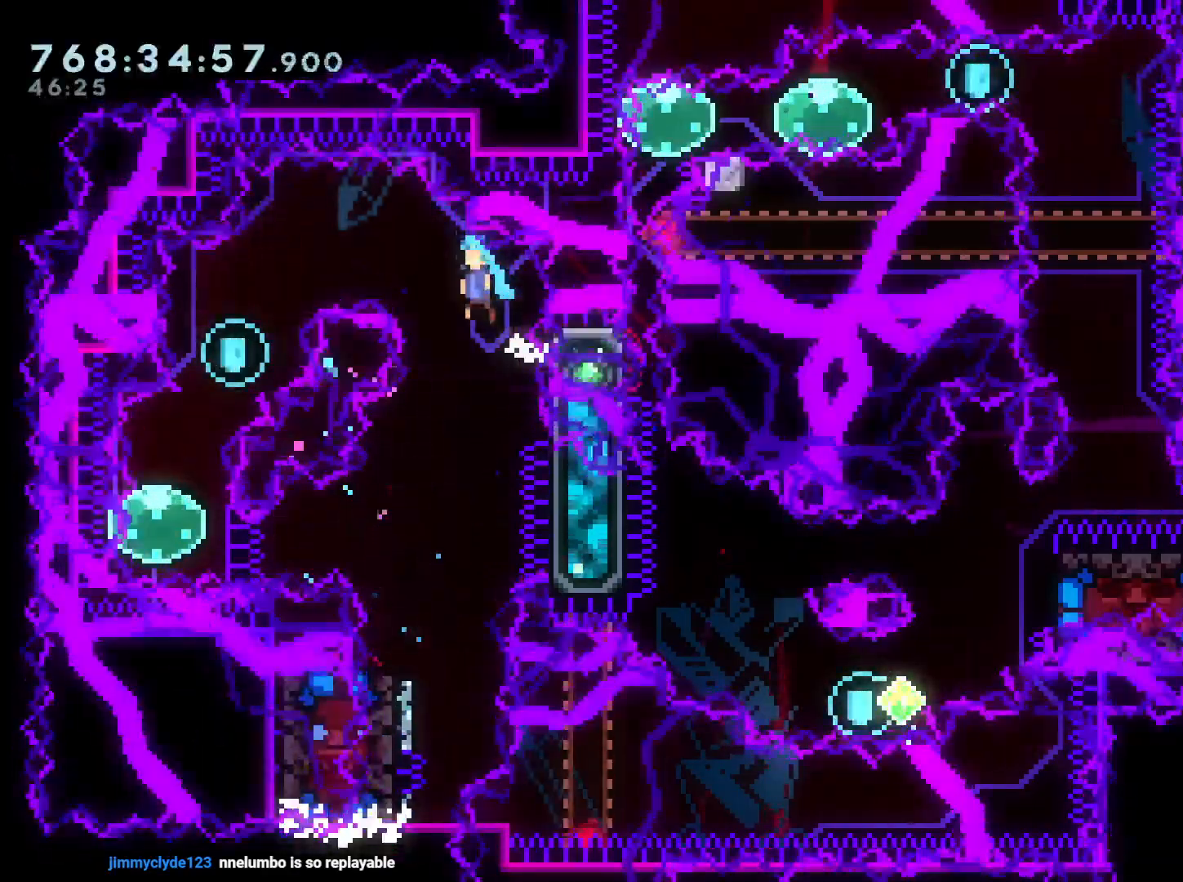
{"buttons": ["DPAD_LEFT"], "left_stick": "center", "right_stick": "center", "events": [[250, "L2", "up"], [267, "B", "up"]]}
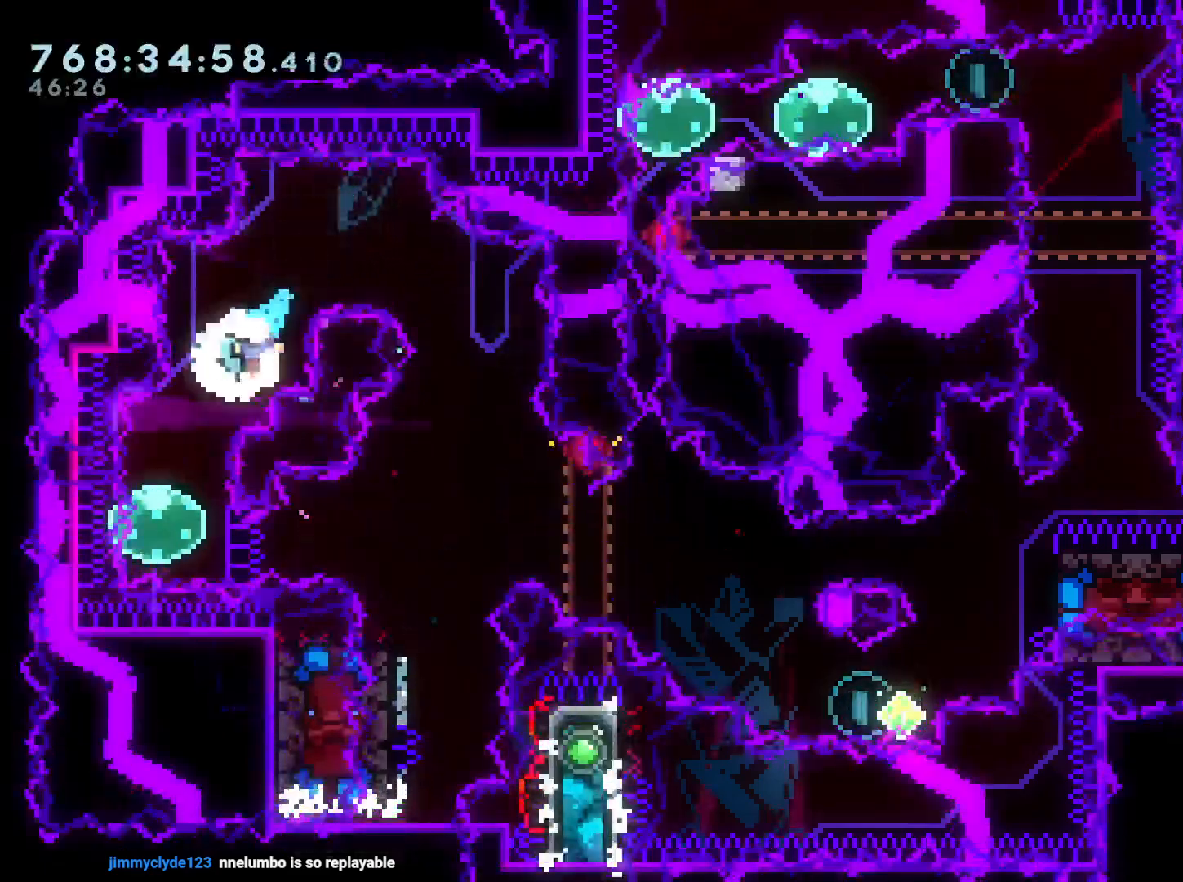
{"buttons": ["B", "Y", "DPAD_DOWN", "DPAD_RIGHT"], "left_stick": "center", "right_stick": "center", "events": [[183, "DPAD_DOWN", "down"], [183, "DPAD_LEFT", "up"], [183, "DPAD_RIGHT", "down"], [200, "DPAD_DOWN", "up"], [200, "R1", "down"], [317, "R1", "up"], [350, "B", "down"], [400, "DPAD_DOWN", "down"], [433, "Y", "down"]]}
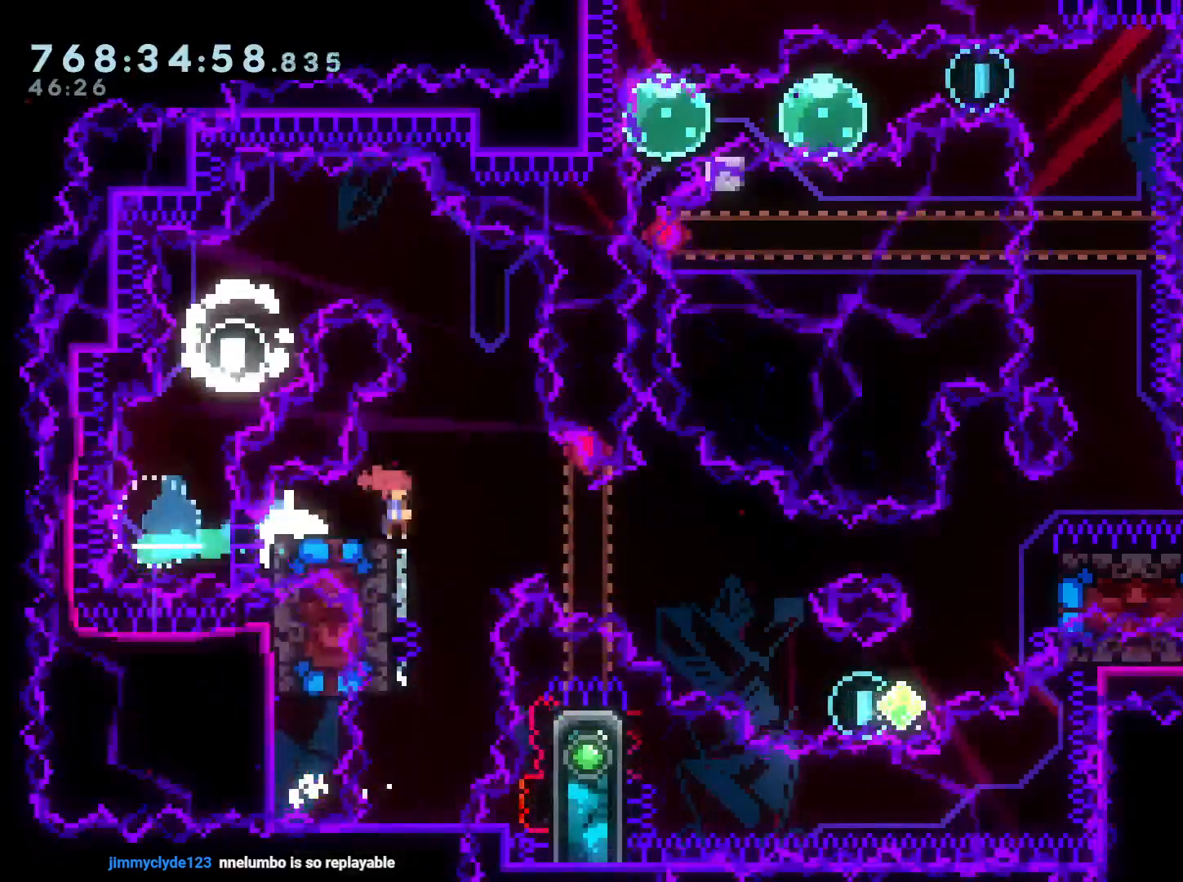
{"buttons": ["DPAD_DOWN", "DPAD_RIGHT"], "left_stick": "center", "right_stick": "center"}
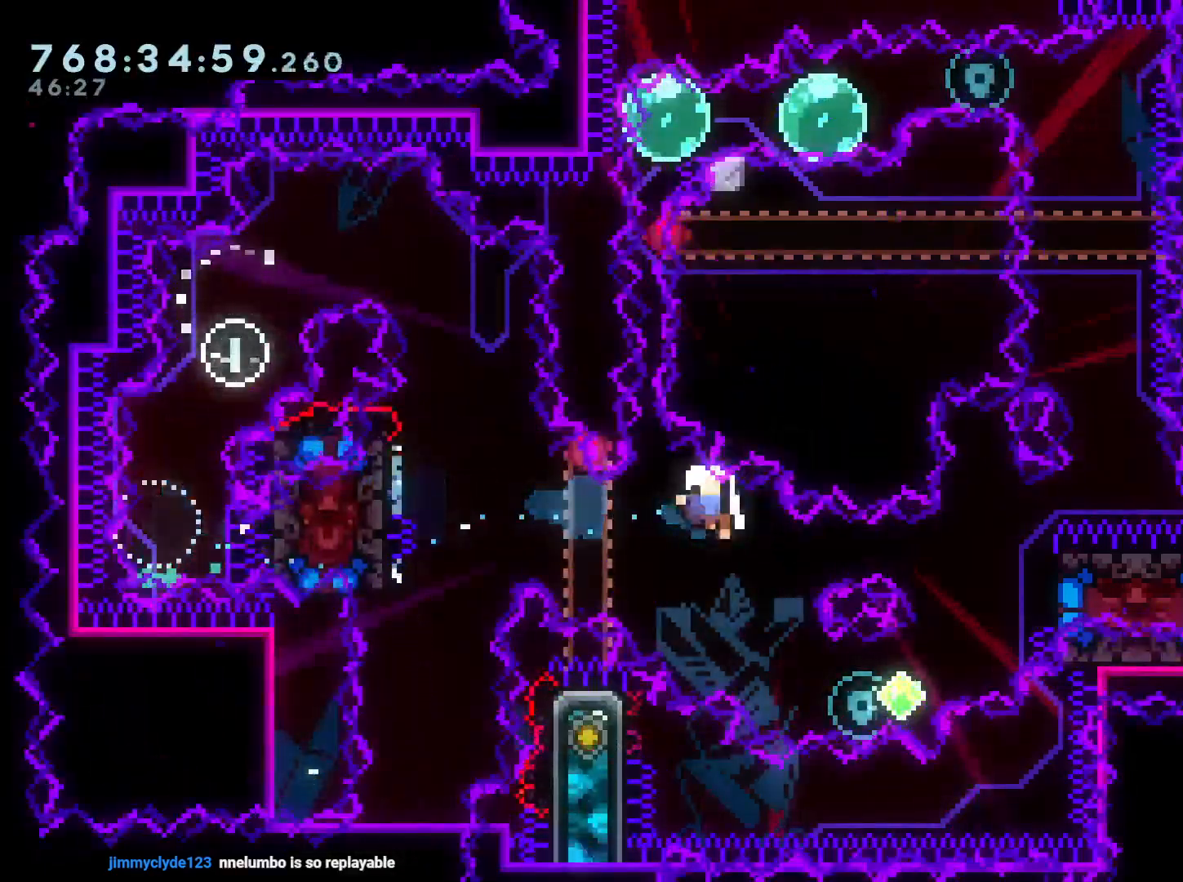
{"buttons": [], "left_stick": "center", "right_stick": "center", "events": [[33, "A", "down"], [33, "DPAD_DOWN", "up"], [33, "DPAD_RIGHT", "up"], [117, "A", "up"], [217, "A", "down"], [350, "A", "up"]]}
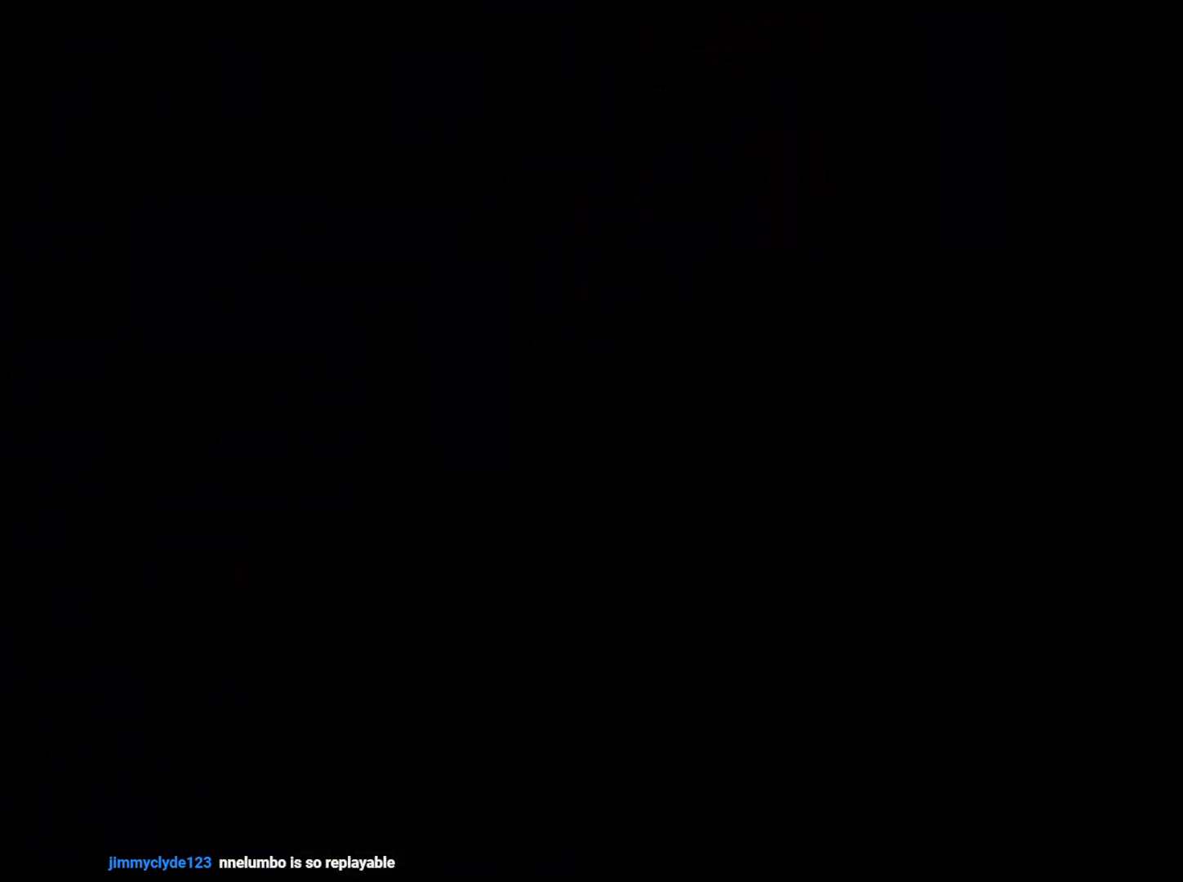
{"buttons": [], "left_stick": "center", "right_stick": "center", "events": []}
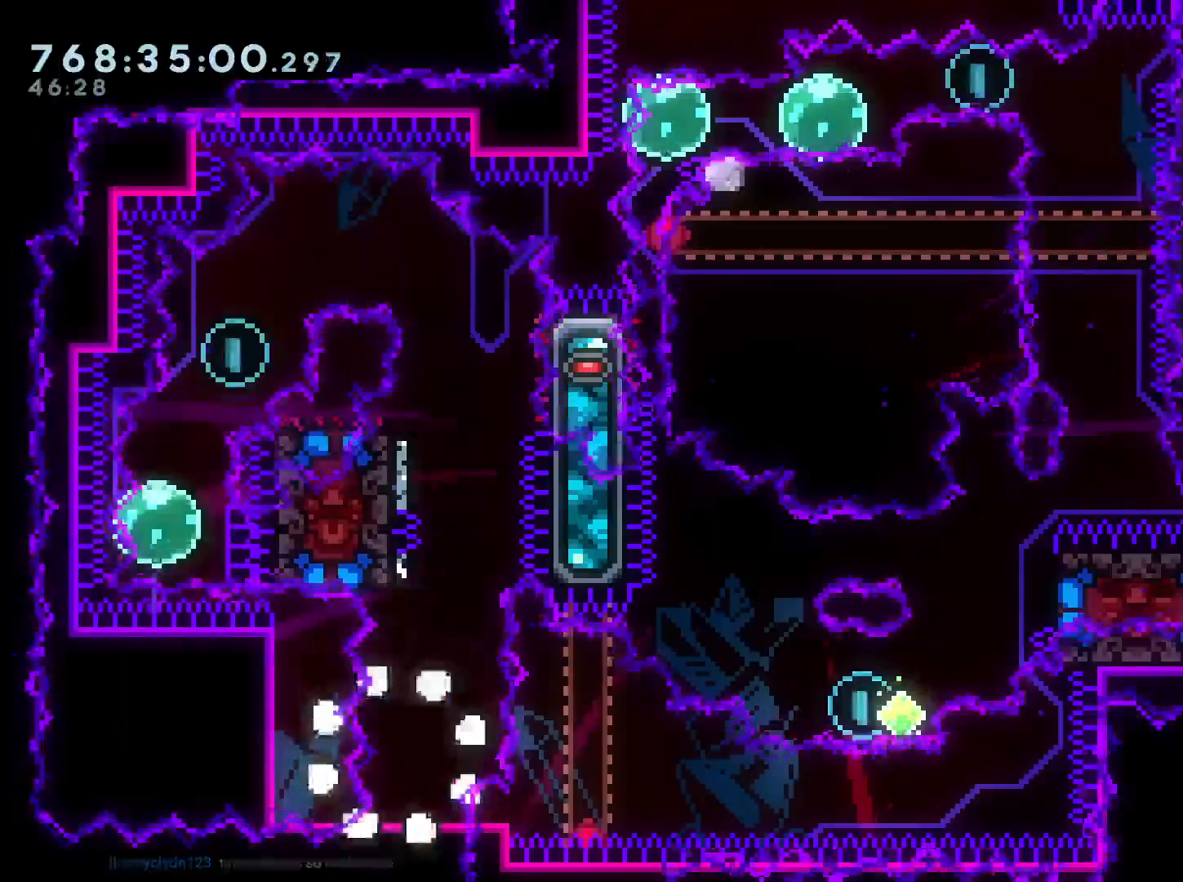
{"buttons": ["B"], "left_stick": "center", "right_stick": "center", "events": [[217, "DPAD_UP", "down"], [233, "Y", "down"], [367, "Y", "up"], [400, "DPAD_UP", "up"], [450, "B", "down"]]}
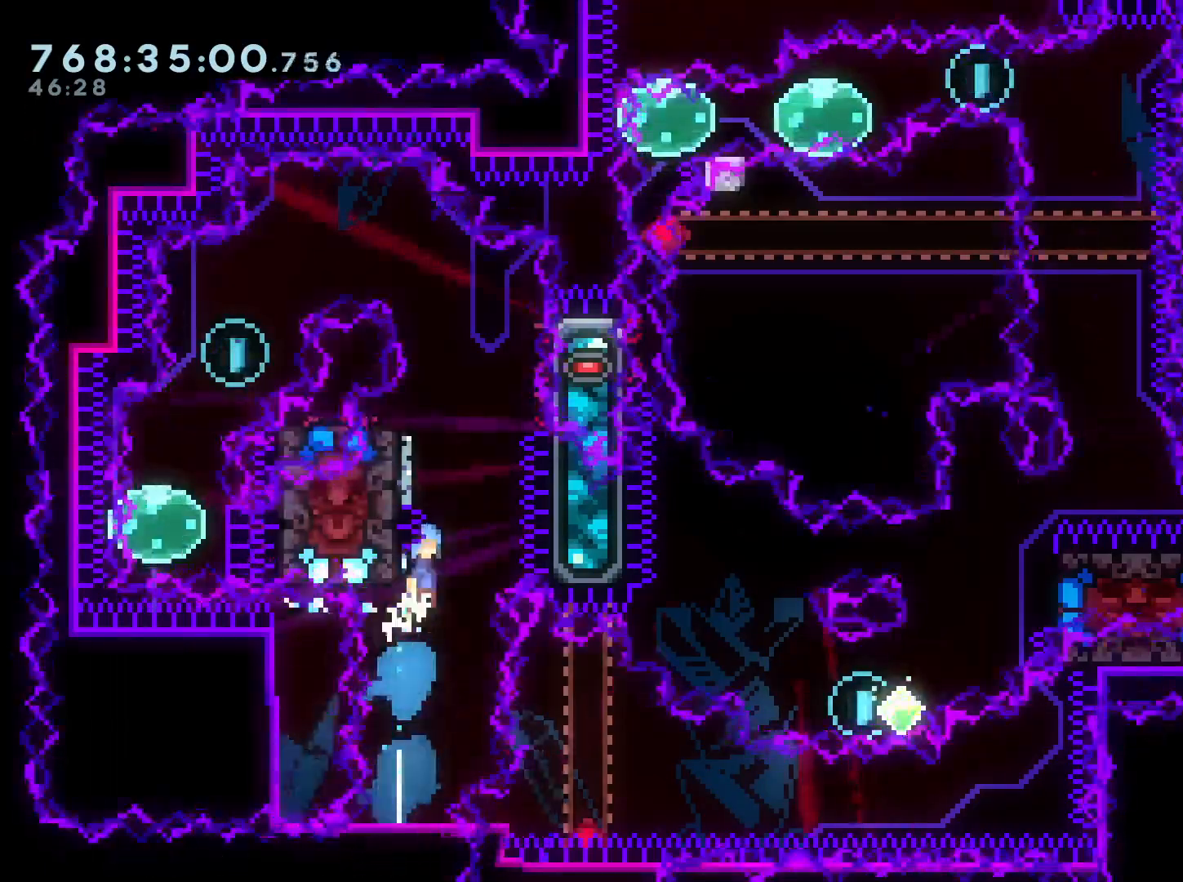
{"buttons": ["B", "L2", "DPAD_RIGHT"], "left_stick": "center", "right_stick": "center", "events": [[50, "DPAD_LEFT", "down"], [217, "L2", "down"], [283, "DPAD_UP", "down"], [400, "B", "up"], [450, "B", "down"], [450, "DPAD_LEFT", "up"], [450, "DPAD_RIGHT", "down"], [467, "DPAD_UP", "up"]]}
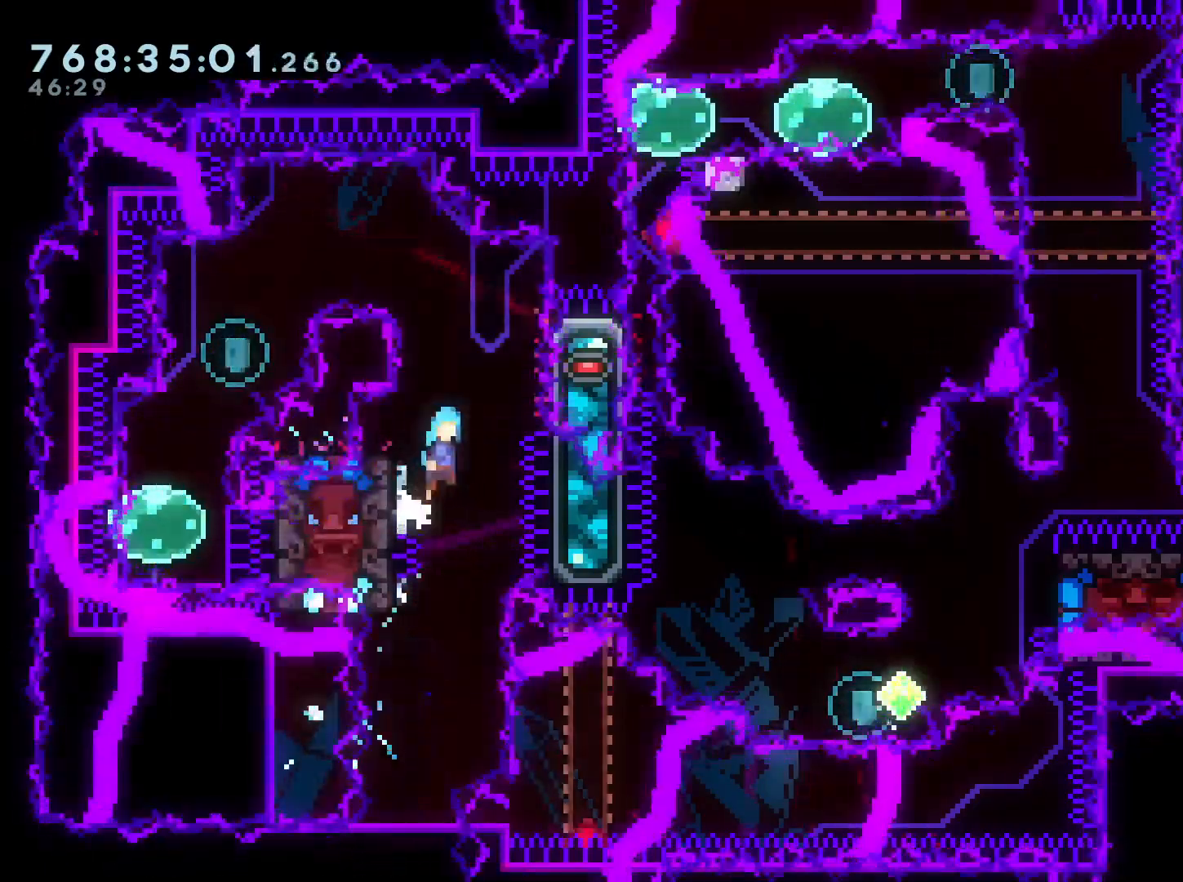
{"buttons": ["B", "L2", "DPAD_LEFT"], "left_stick": "center", "right_stick": "center", "events": [[250, "B", "up"], [283, "DPAD_UP", "down"], [333, "DPAD_RIGHT", "up"], [350, "B", "down"], [350, "DPAD_LEFT", "down"], [433, "DPAD_UP", "up"]]}
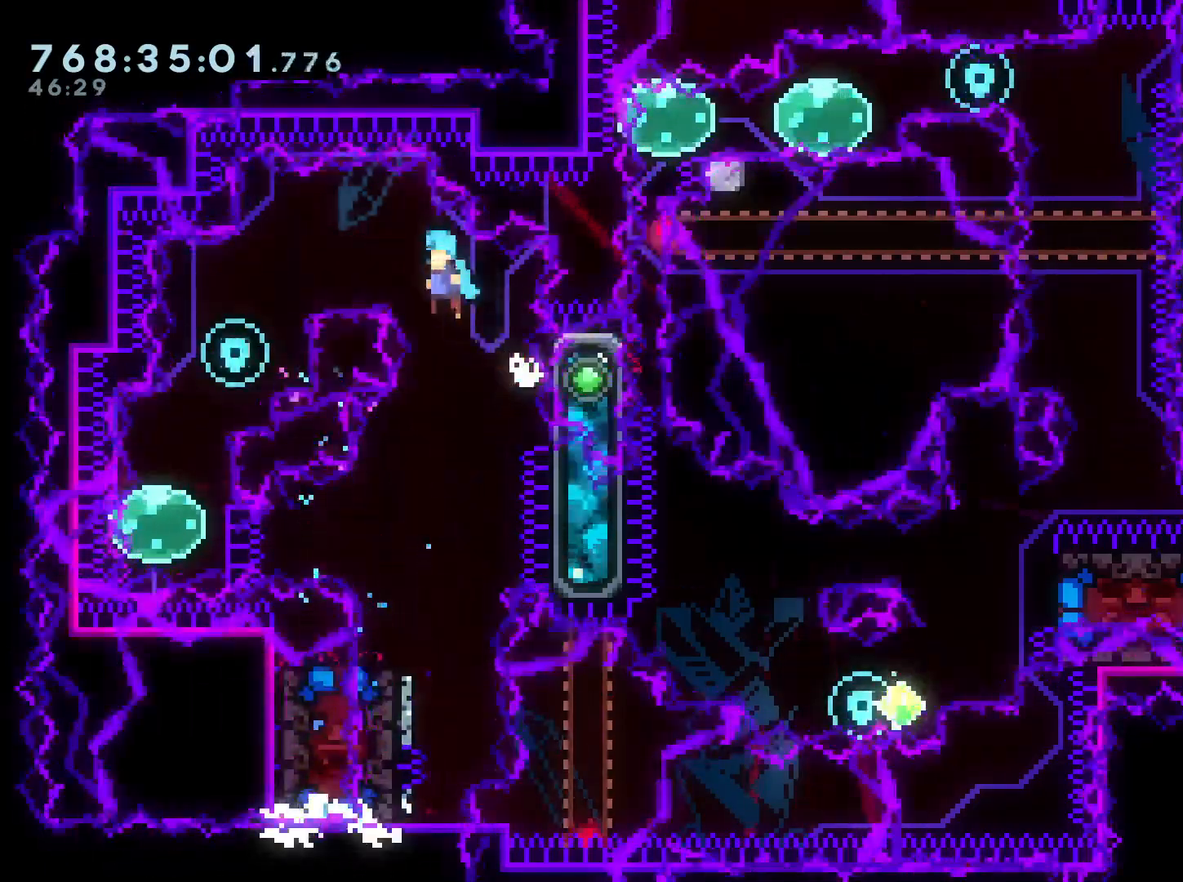
{"buttons": ["B", "DPAD_LEFT"], "left_stick": "center", "right_stick": "center", "events": [[217, "L2", "up"]]}
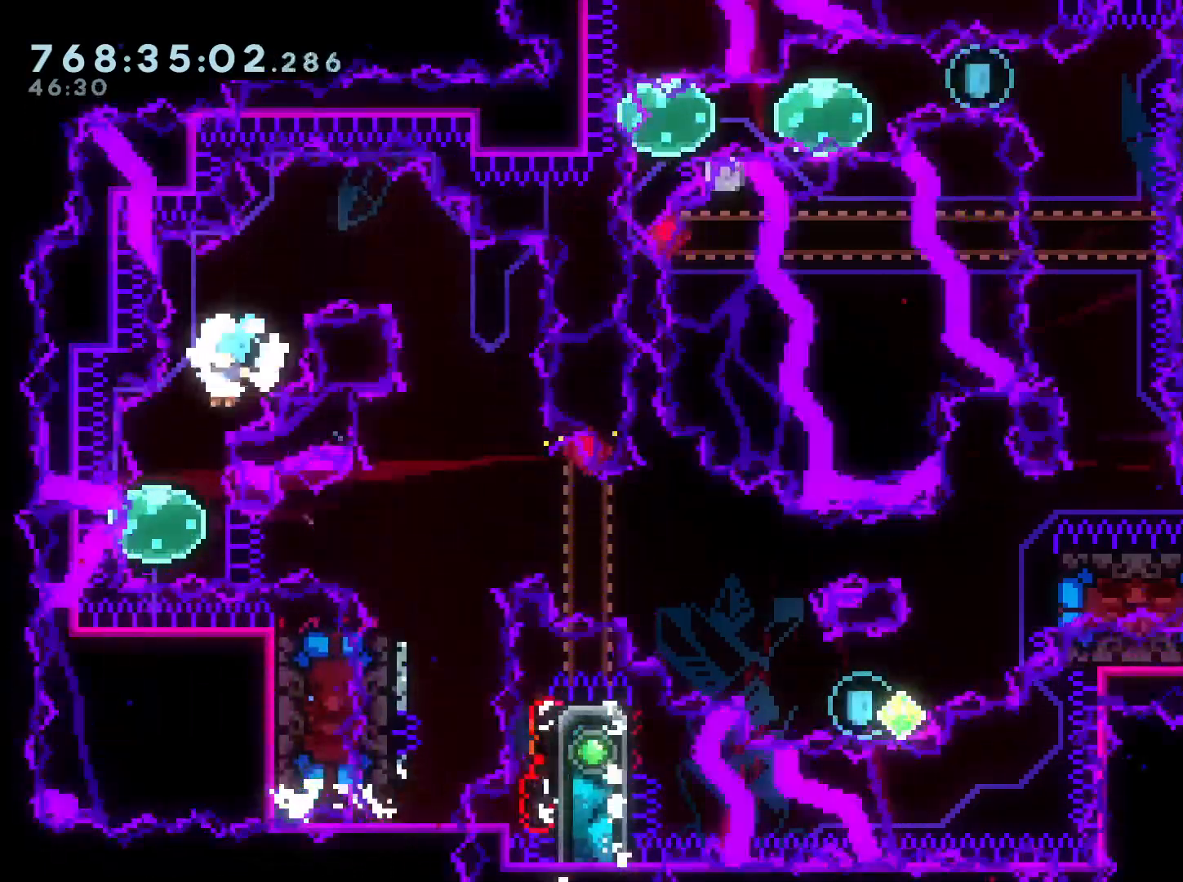
{"buttons": ["B", "Y", "DPAD_DOWN", "DPAD_RIGHT"], "left_stick": "center", "right_stick": "center", "events": [[50, "B", "up"], [83, "DPAD_LEFT", "up"], [100, "R2", "down"], [133, "DPAD_RIGHT", "down"], [183, "R1", "down"], [283, "R1", "up"], [317, "B", "down"], [383, "DPAD_DOWN", "down"], [450, "R2", "up"], [500, "Y", "down"]]}
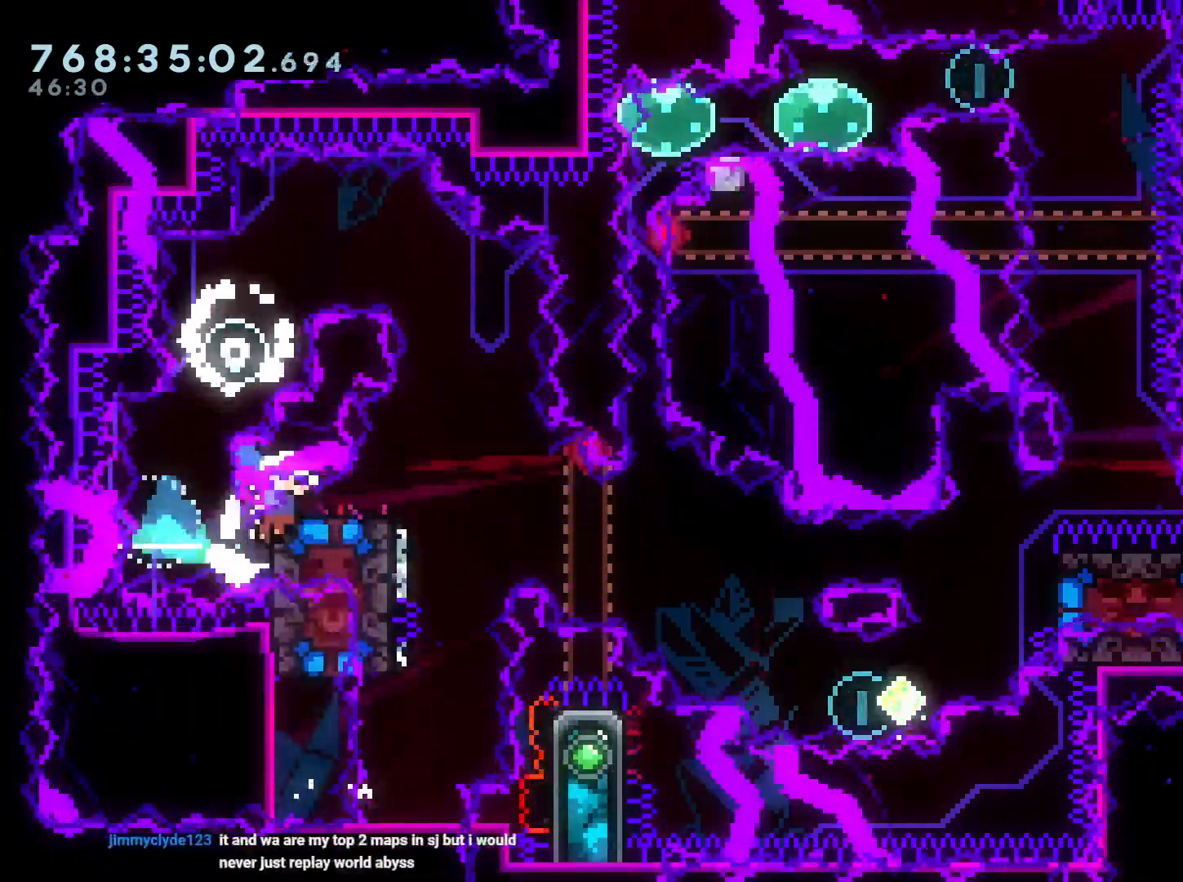
{"buttons": ["A"], "left_stick": "center", "right_stick": "center", "events": [[50, "B", "up"], [83, "R2", "down"], [183, "Y", "up"], [217, "DPAD_RIGHT", "up"], [233, "DPAD_DOWN", "up"], [250, "A", "down"], [367, "A", "up"], [433, "A", "down"], [467, "R2", "up"]]}
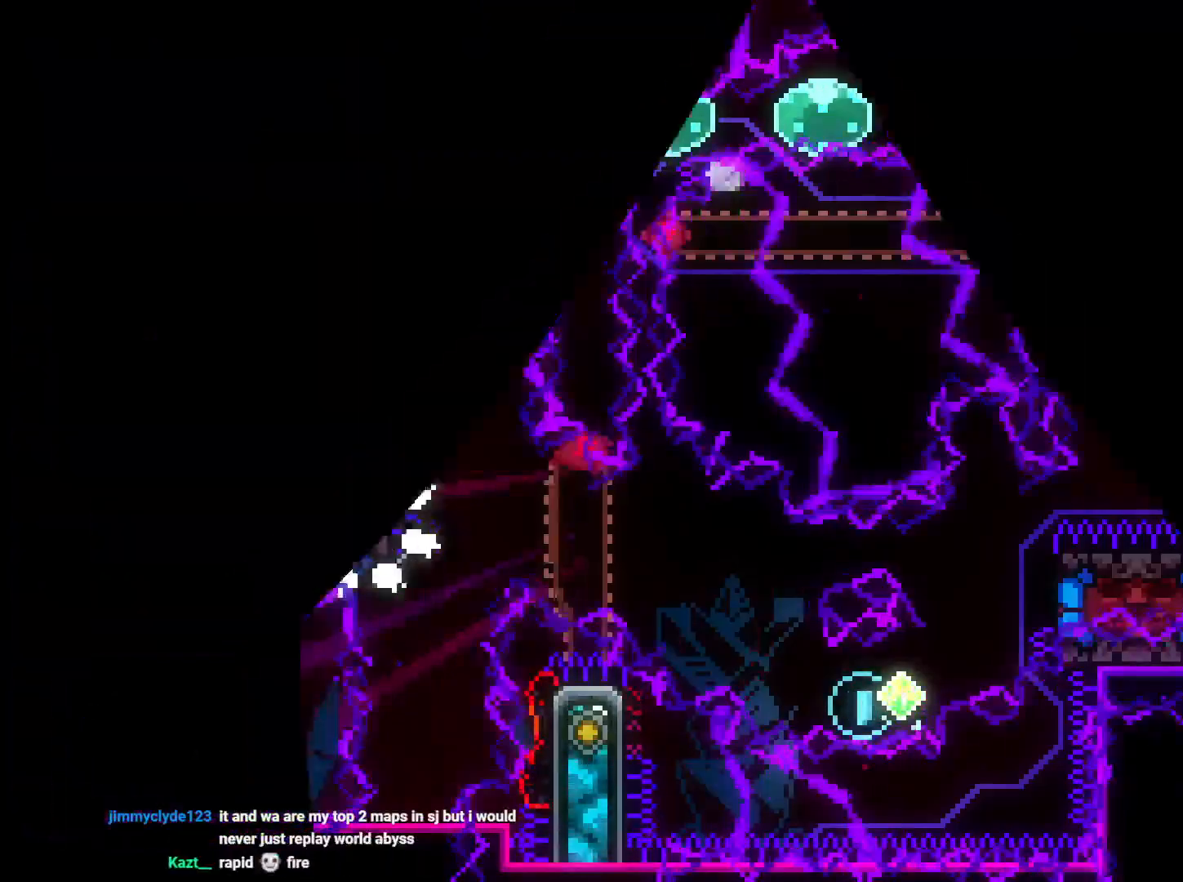
{"buttons": [], "left_stick": "center", "right_stick": "center", "events": [[67, "A", "up"]]}
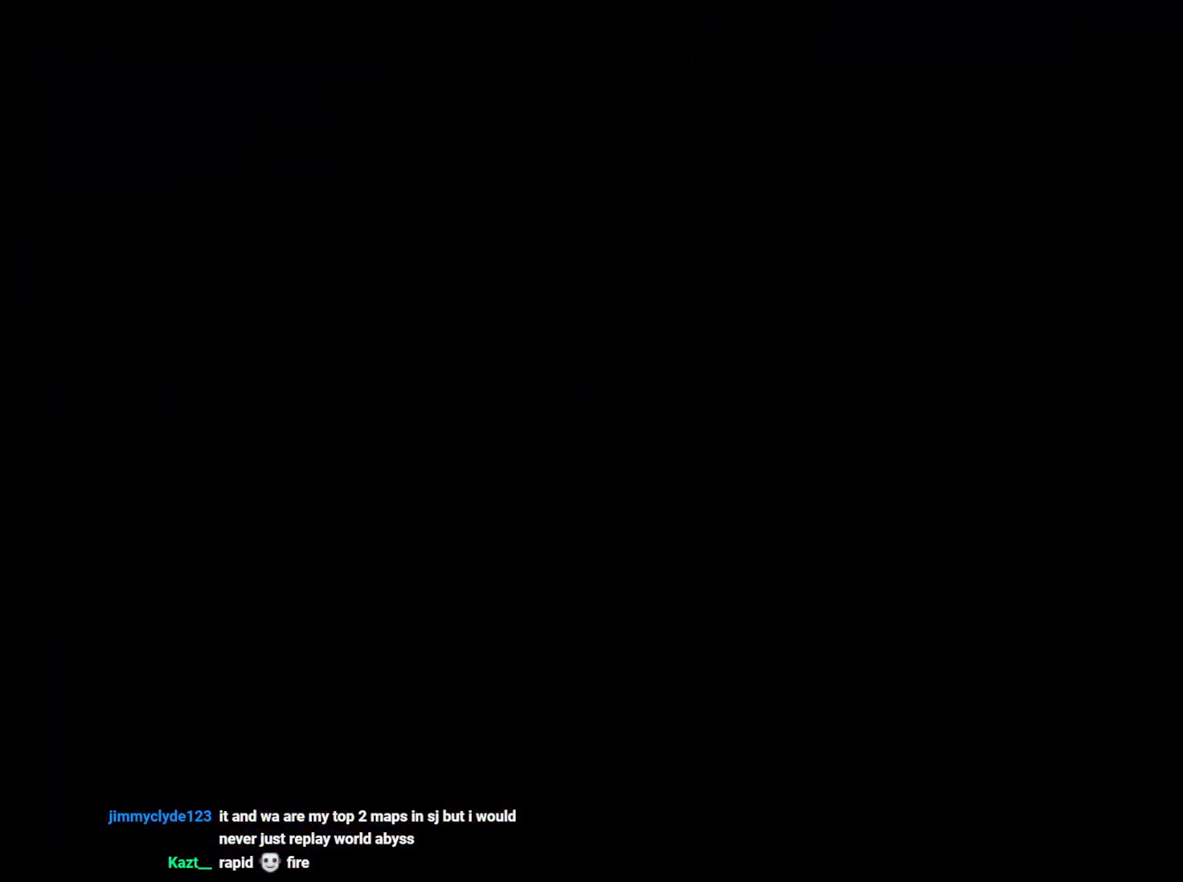
{"buttons": ["Y", "DPAD_UP"], "left_stick": "center", "right_stick": "center", "events": [[383, "DPAD_UP", "down"], [383, "Y", "down"]]}
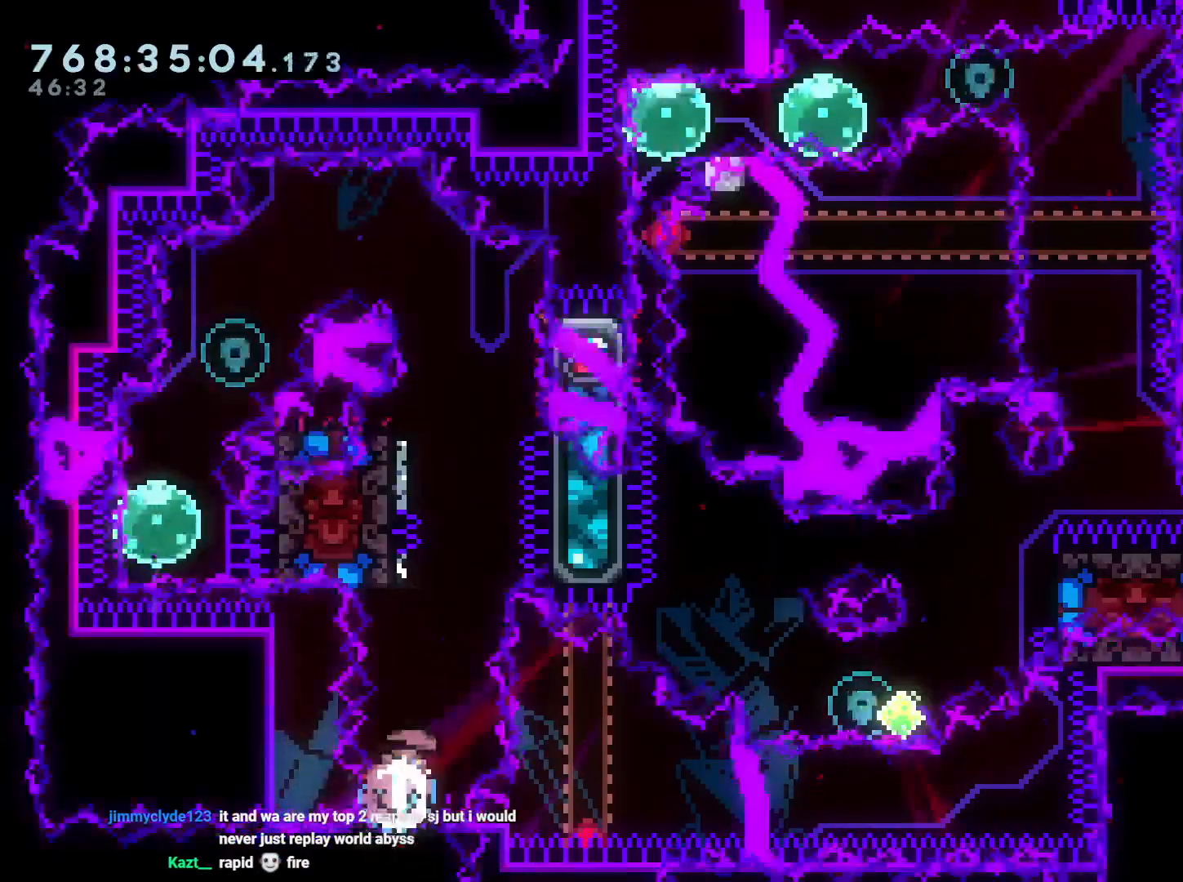
{"buttons": ["B", "DPAD_LEFT"], "left_stick": "center", "right_stick": "center", "events": [[50, "Y", "up"], [67, "DPAD_UP", "up"], [117, "B", "down"], [217, "DPAD_LEFT", "down"]]}
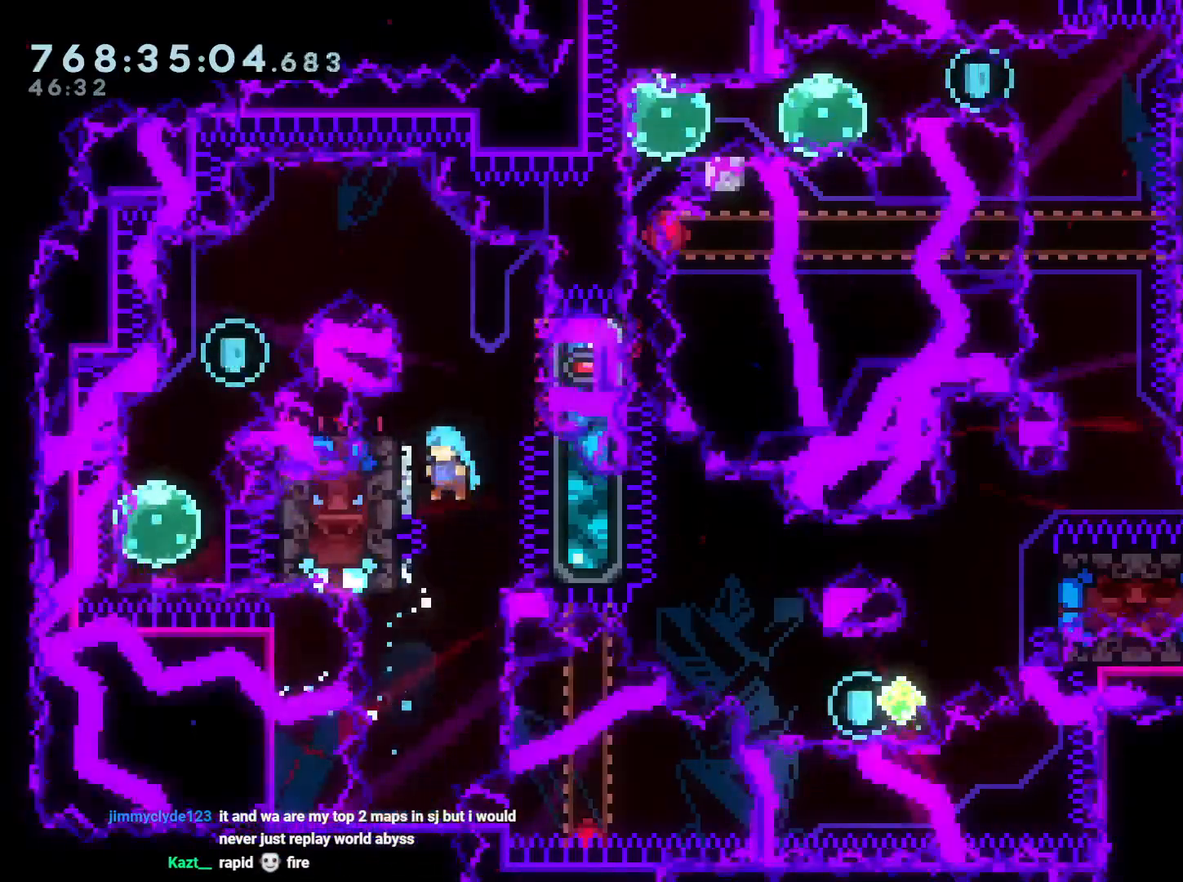
{"buttons": ["B", "L2", "DPAD_LEFT"], "left_stick": "center", "right_stick": "center"}
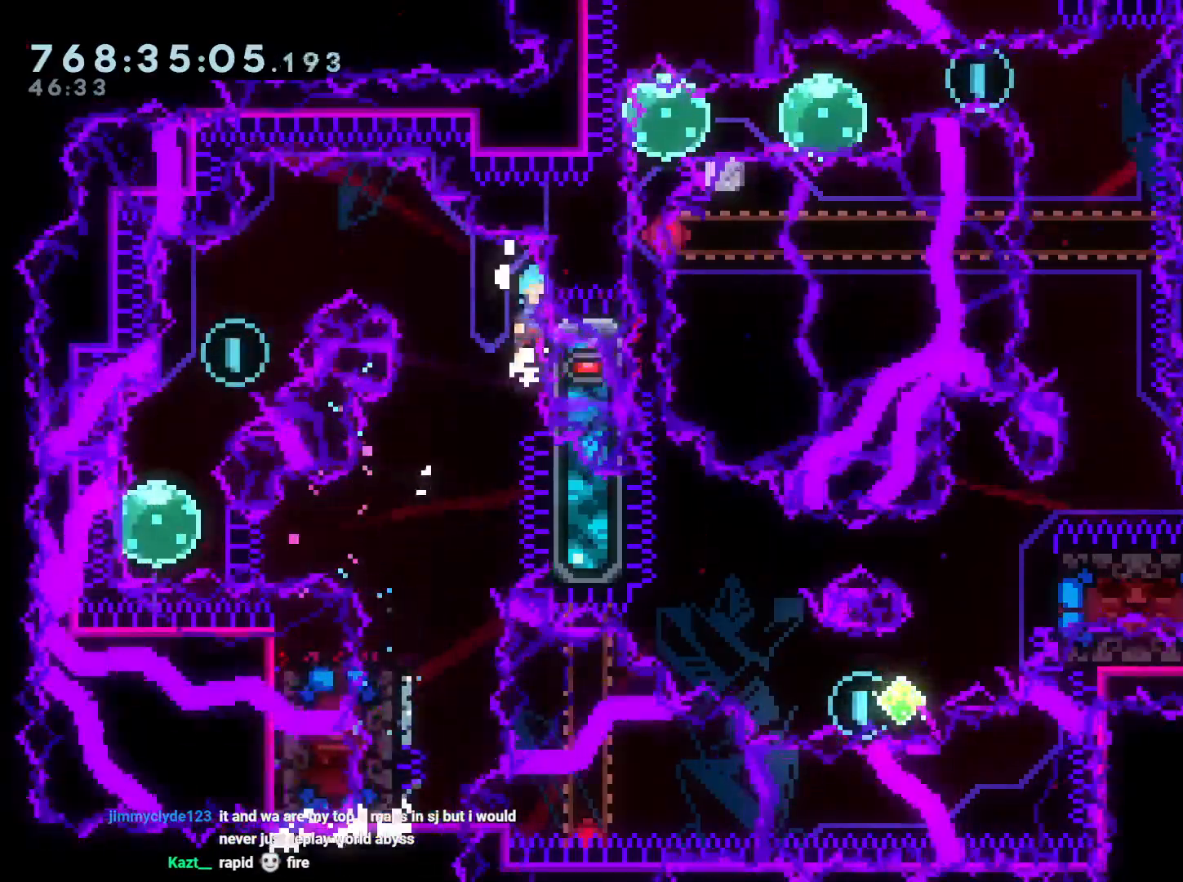
{"buttons": ["B", "DPAD_LEFT"], "left_stick": "center", "right_stick": "center", "events": [[283, "L2", "up"]]}
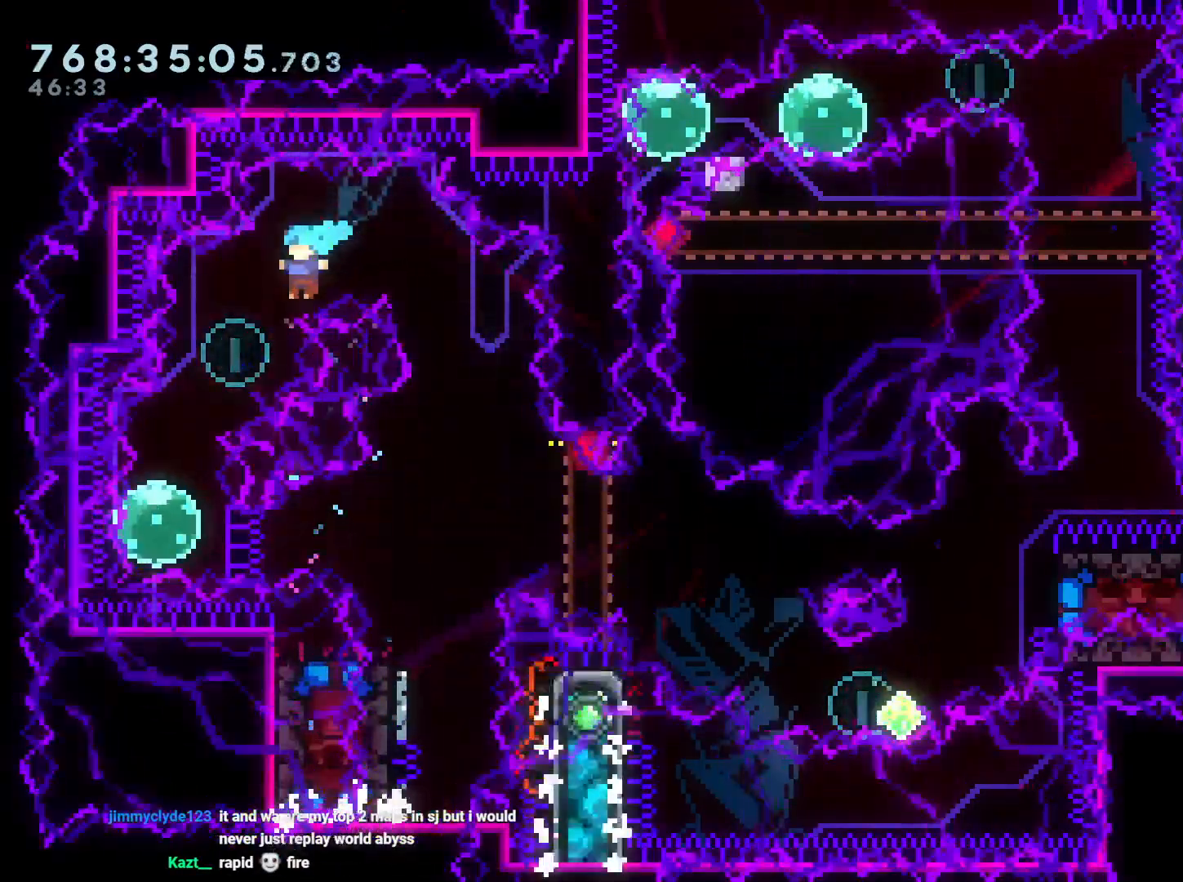
{"buttons": ["B", "DPAD_RIGHT"], "left_stick": "center", "right_stick": "center", "events": [[183, "B", "up"], [283, "DPAD_DOWN", "down"], [283, "DPAD_LEFT", "up"], [317, "DPAD_DOWN", "up"], [317, "DPAD_RIGHT", "down"], [333, "R1", "down"], [467, "R1", "up"], [483, "B", "down"]]}
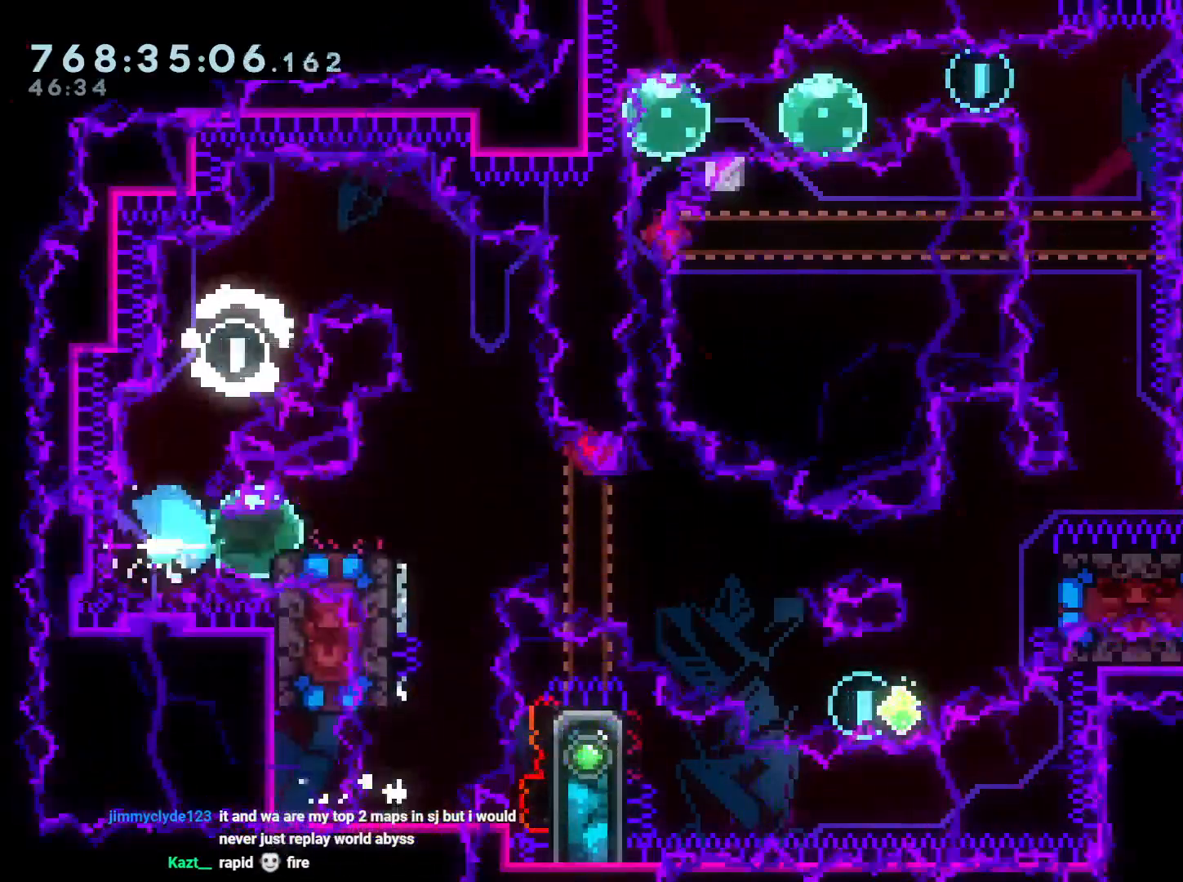
{"buttons": [], "left_stick": "center", "right_stick": "center", "events": [[50, "DPAD_DOWN", "down"], [100, "Y", "down"], [183, "B", "up"], [300, "Y", "up"], [317, "DPAD_DOWN", "up"], [317, "DPAD_RIGHT", "up"], [383, "A", "down"], [383, "X", "down"], [400, "X", "up"], [500, "A", "up"]]}
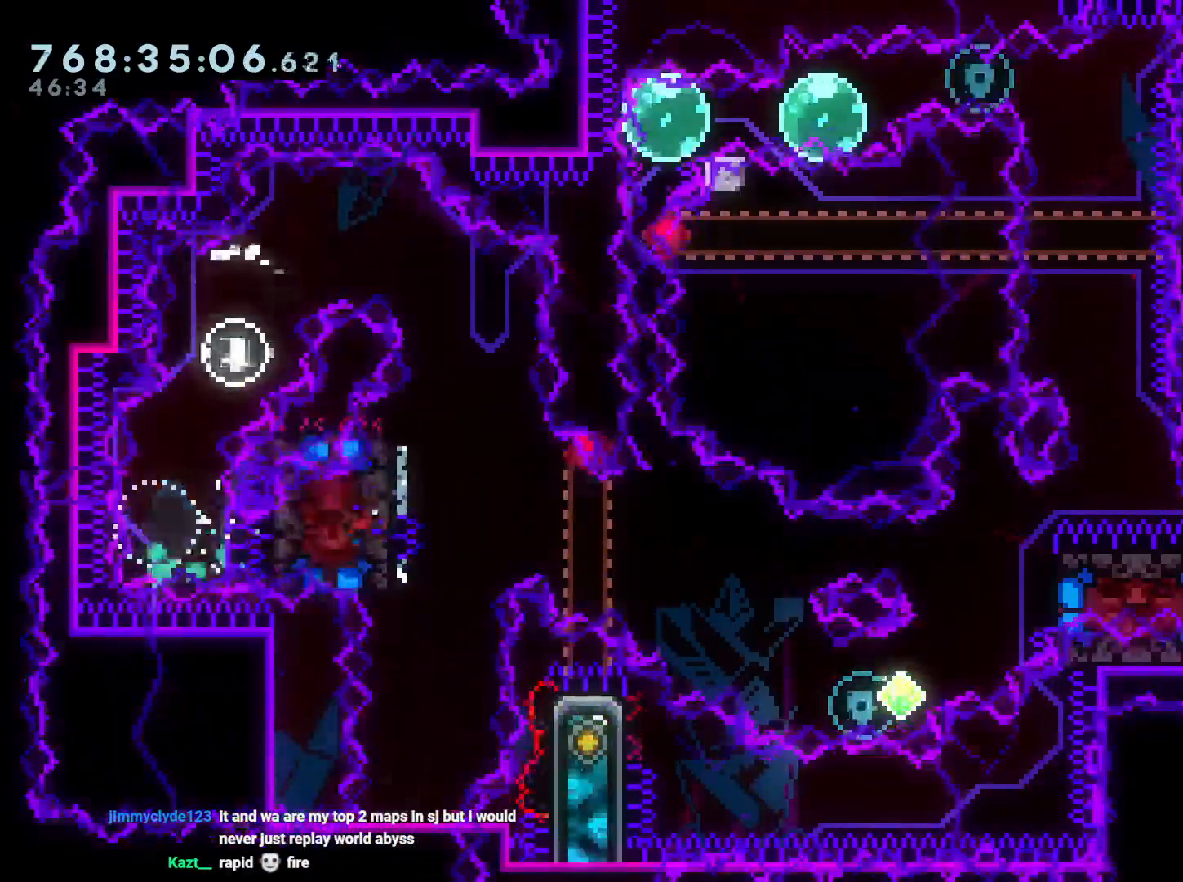
{"buttons": [], "left_stick": "center", "right_stick": "center", "events": [[100, "A", "down"], [250, "A", "up"]]}
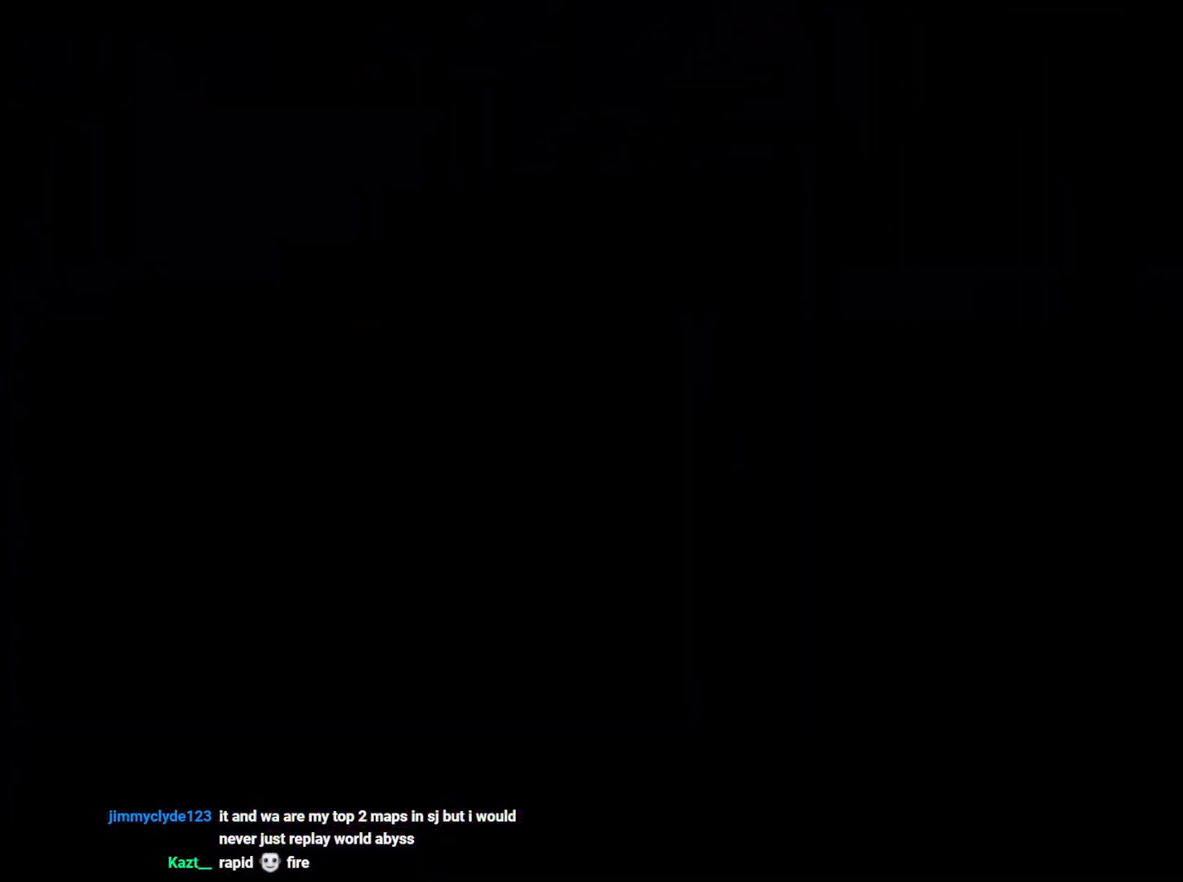
{"buttons": [], "left_stick": "center", "right_stick": "center", "events": []}
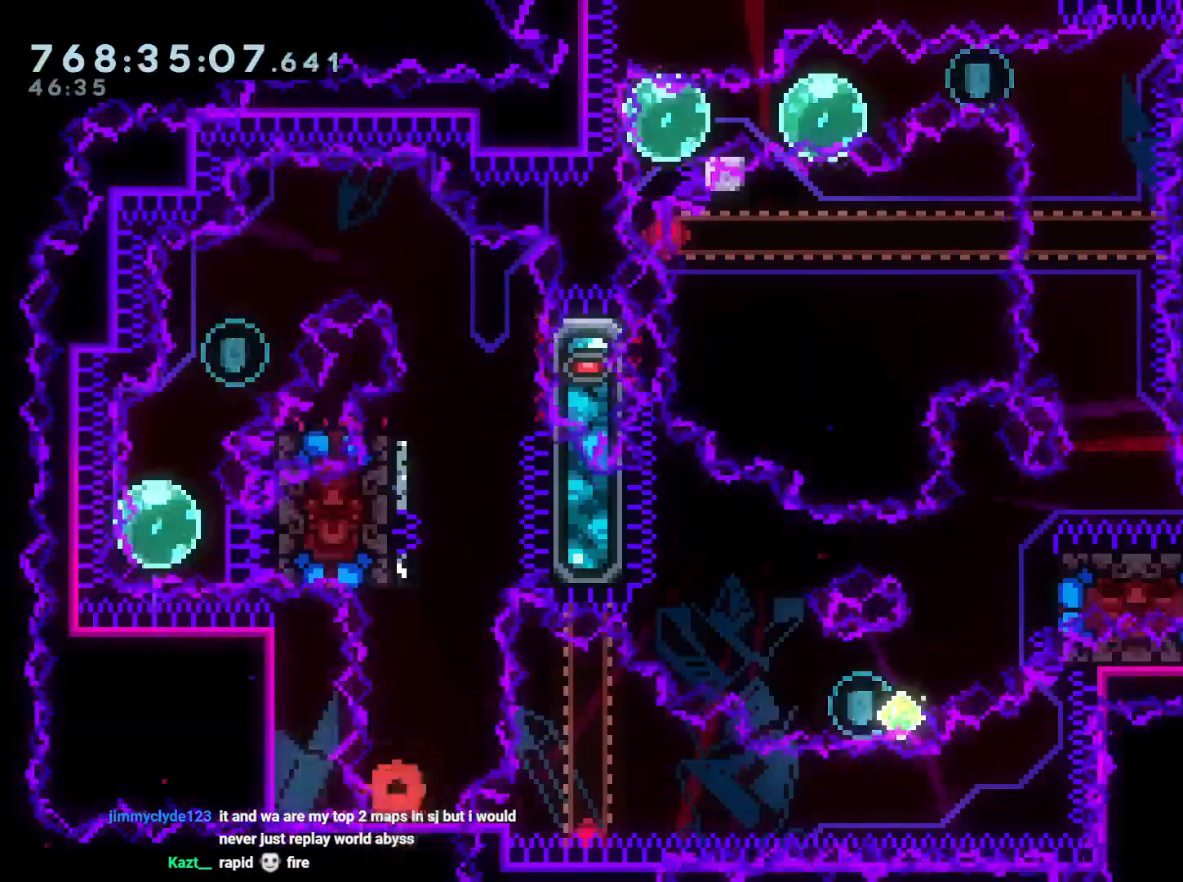
{"buttons": ["B", "DPAD_LEFT"], "left_stick": "center", "right_stick": "center", "events": [[100, "DPAD_UP", "down"], [100, "Y", "down"], [250, "Y", "up"], [267, "DPAD_UP", "up"], [317, "B", "down"], [417, "DPAD_LEFT", "down"]]}
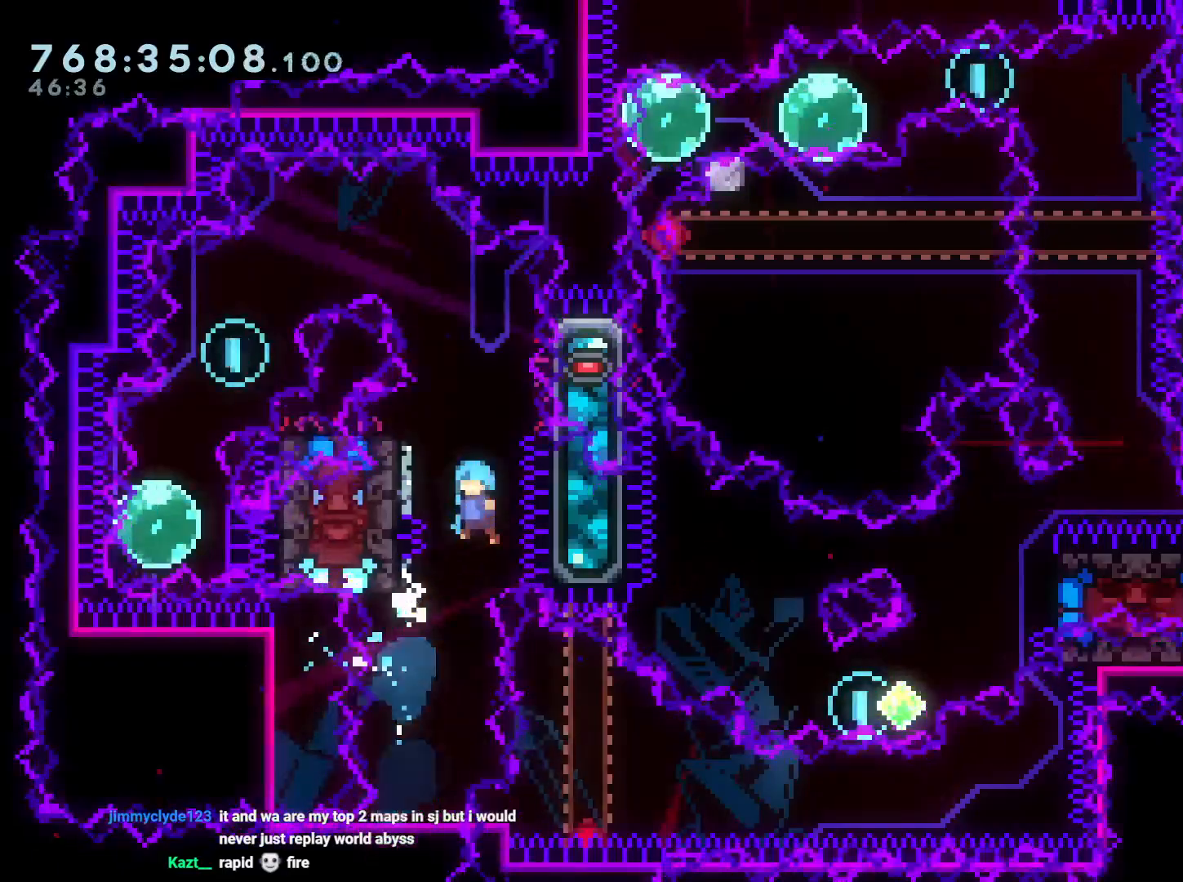
{"buttons": ["B", "L2", "DPAD_RIGHT"], "left_stick": "center", "right_stick": "center", "events": [[233, "B", "up"], [283, "B", "down"], [300, "DPAD_LEFT", "up"], [300, "DPAD_RIGHT", "down"], [500, "L2", "down"]]}
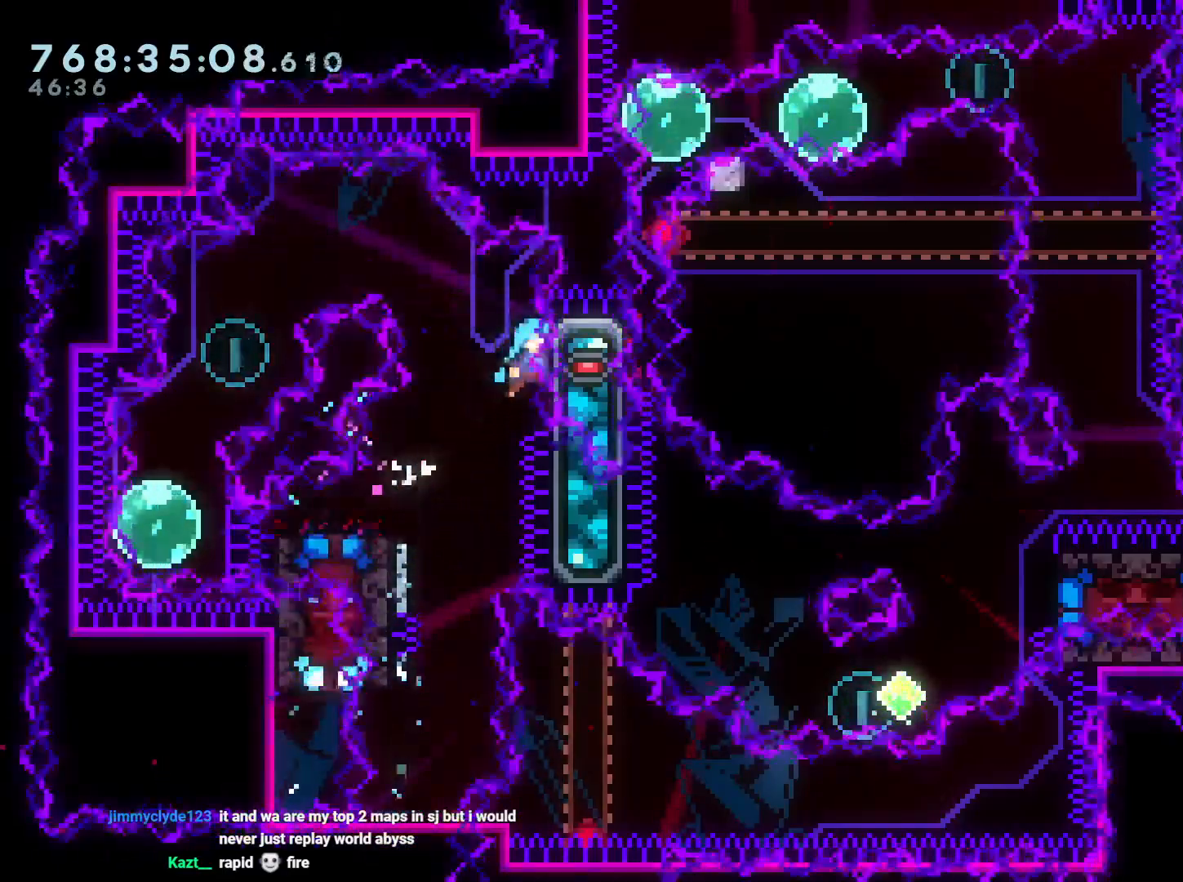
{"buttons": ["B", "L2", "DPAD_LEFT"], "left_stick": "center", "right_stick": "center", "events": [[67, "B", "up"], [133, "DPAD_RIGHT", "up"], [217, "B", "down"], [217, "DPAD_LEFT", "down"]]}
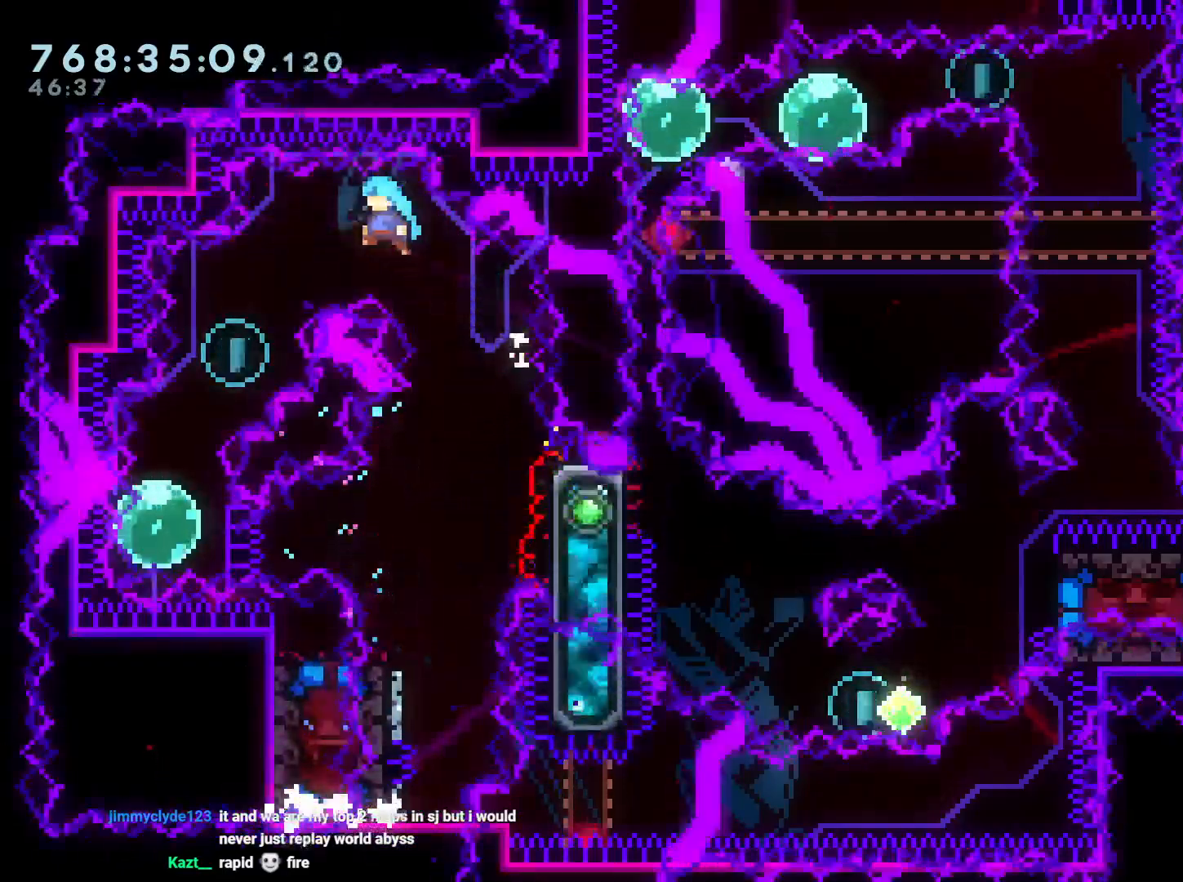
{"buttons": ["DPAD_RIGHT"], "left_stick": "center", "right_stick": "center", "events": [[233, "DPAD_DOWN", "down"], [233, "L2", "up"], [267, "DPAD_DOWN", "up"], [433, "B", "up"], [500, "DPAD_LEFT", "up"], [500, "DPAD_RIGHT", "down"]]}
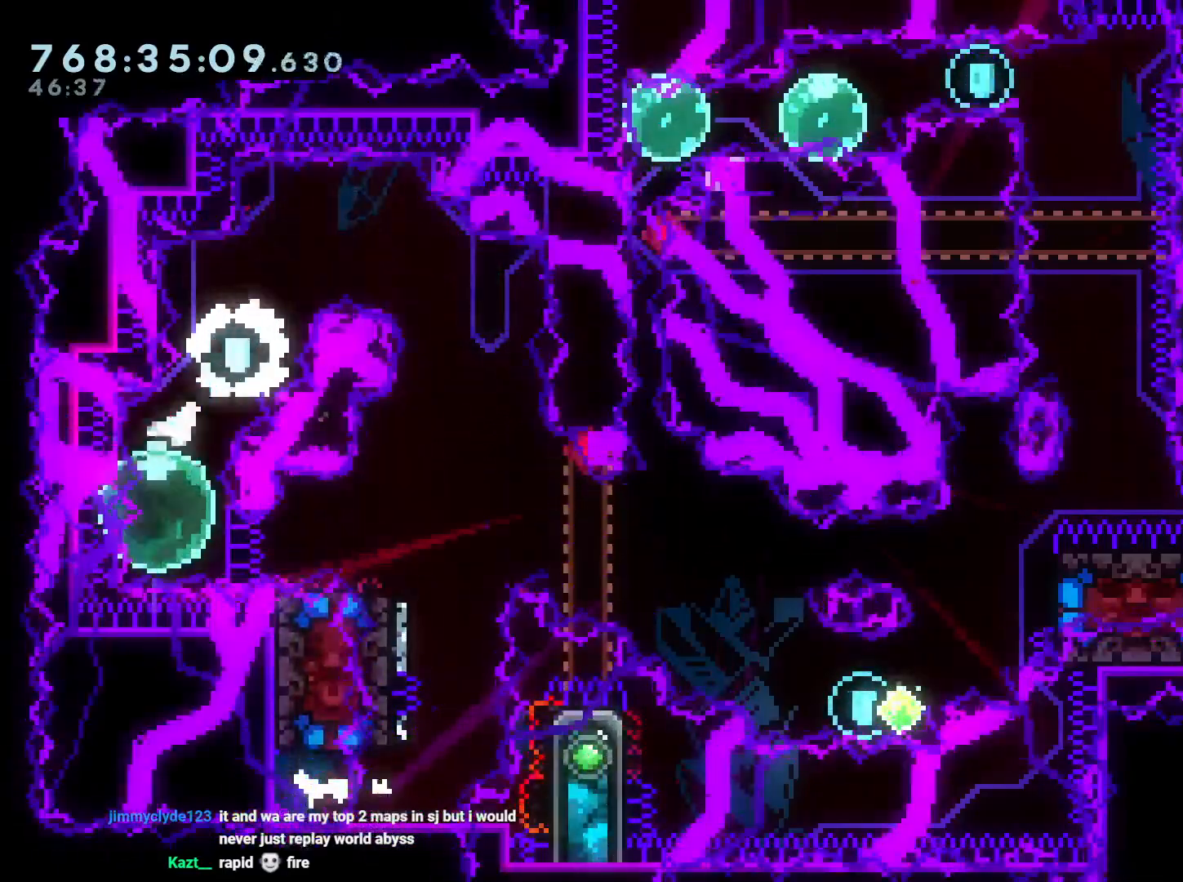
{"buttons": ["Y", "DPAD_DOWN", "DPAD_RIGHT"], "left_stick": "center", "right_stick": "center"}